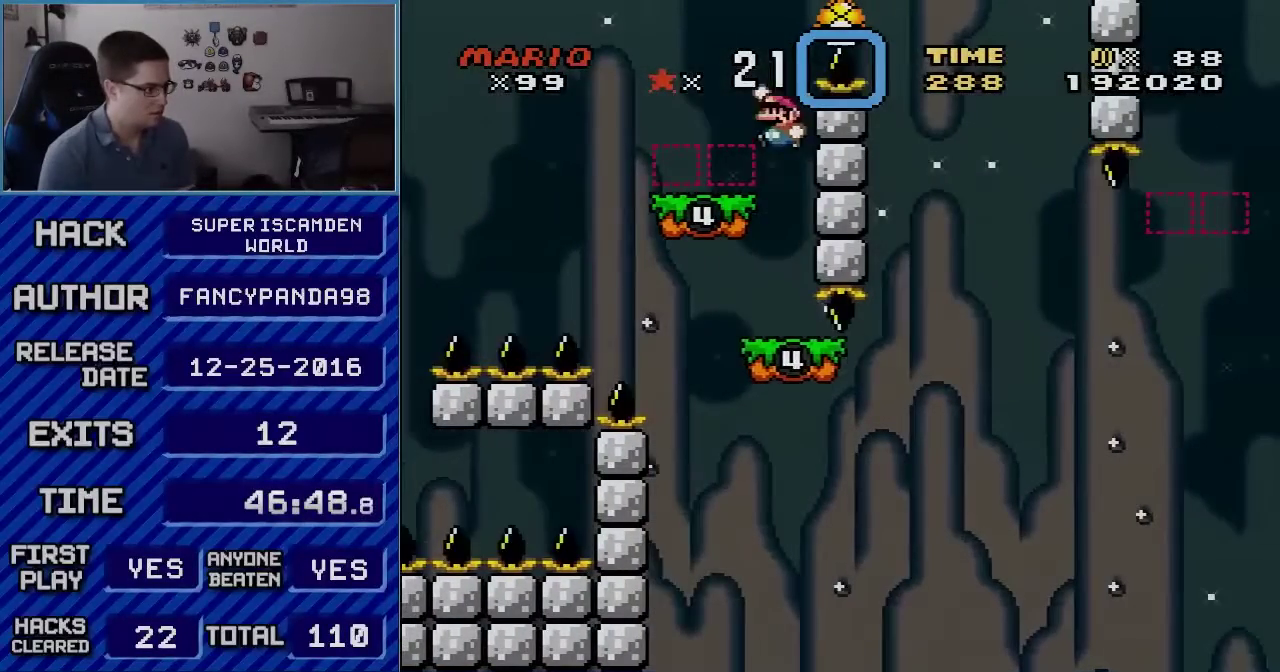
Gameplay with a controller (Nintendo layout); each line is a JSON object with the inputs held at the frame after it. "events" lists button and stick changes between this image and that frame as [ms after this image, input, new state], when the widget could be followed in between. Not read: L3 R3.
{"buttons": ["B", "Y", "DPAD_RIGHT"], "events": [[200, "DPAD_LEFT", "up"], [233, "DPAD_RIGHT", "down"], [383, "B", "down"]]}
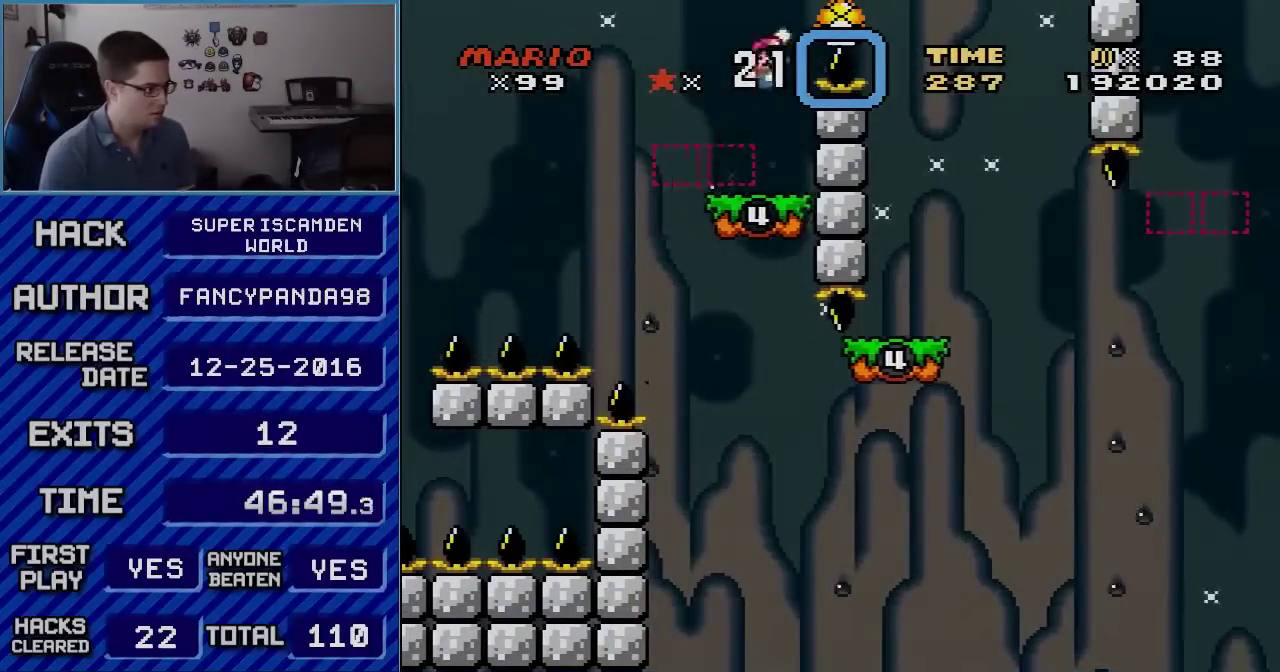
{"buttons": ["Y", "DPAD_RIGHT"], "events": [[167, "B", "up"], [267, "B", "down"], [350, "B", "up"]]}
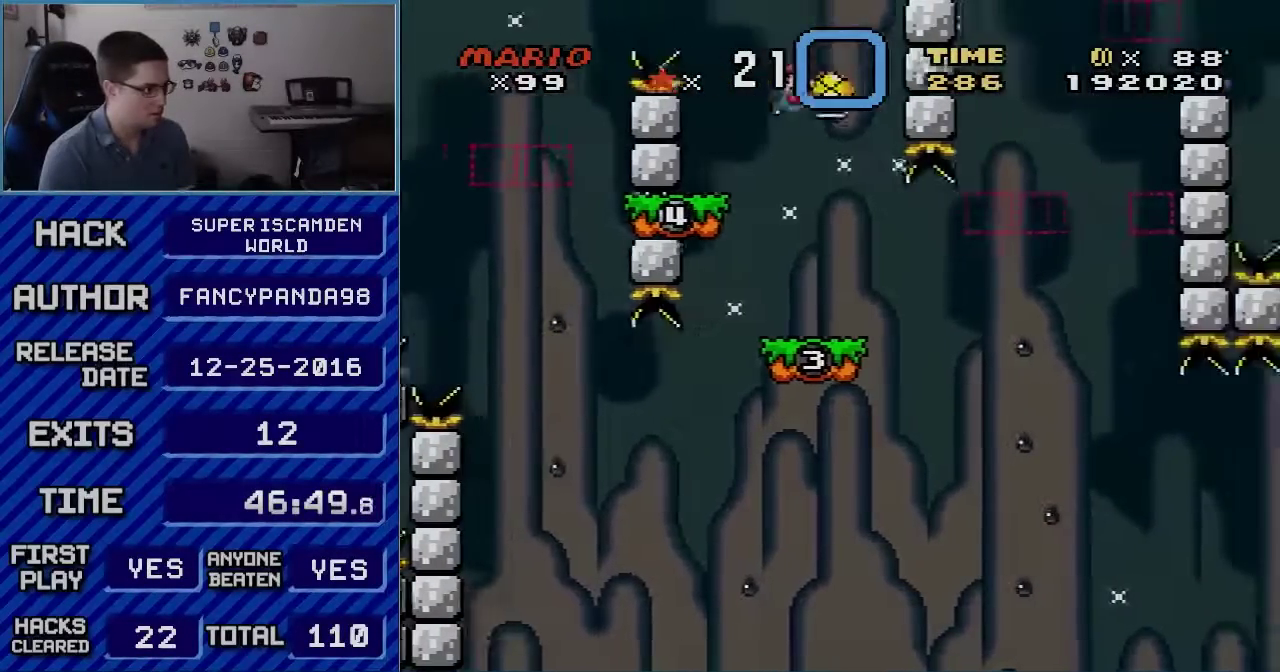
{"buttons": ["Y"], "events": [[117, "DPAD_RIGHT", "up"], [133, "DPAD_LEFT", "down"], [267, "DPAD_LEFT", "up"], [300, "DPAD_RIGHT", "down"], [383, "DPAD_RIGHT", "up"]]}
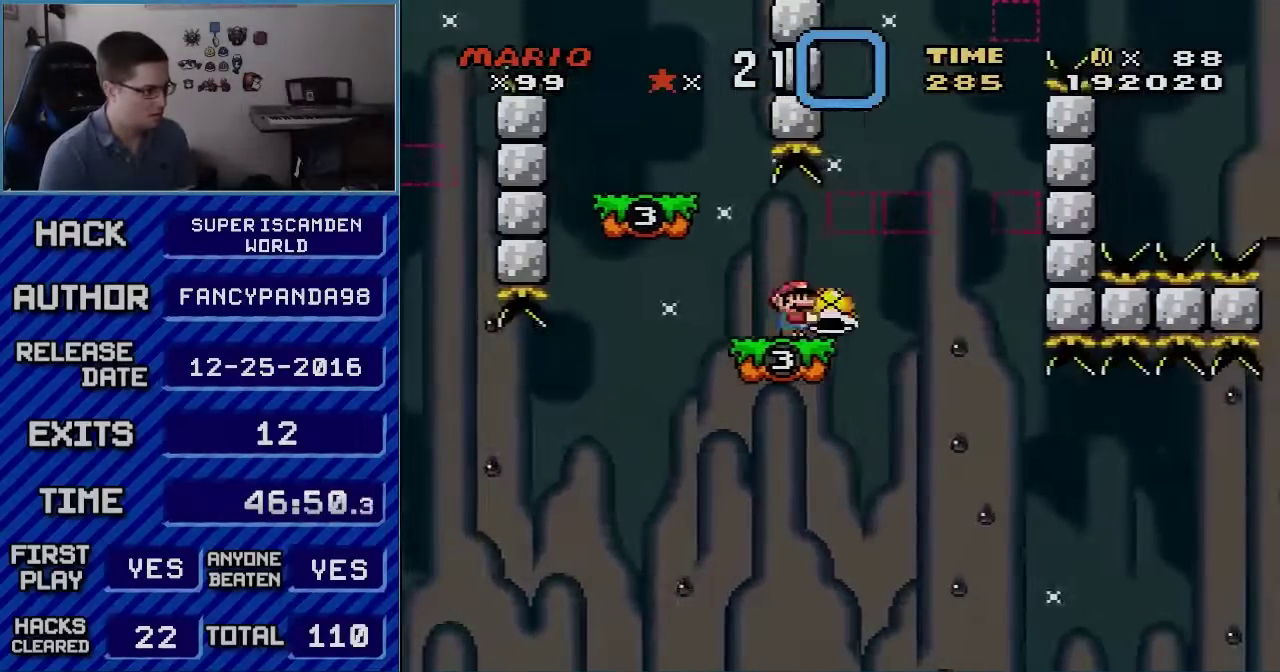
{"buttons": ["Y"], "events": []}
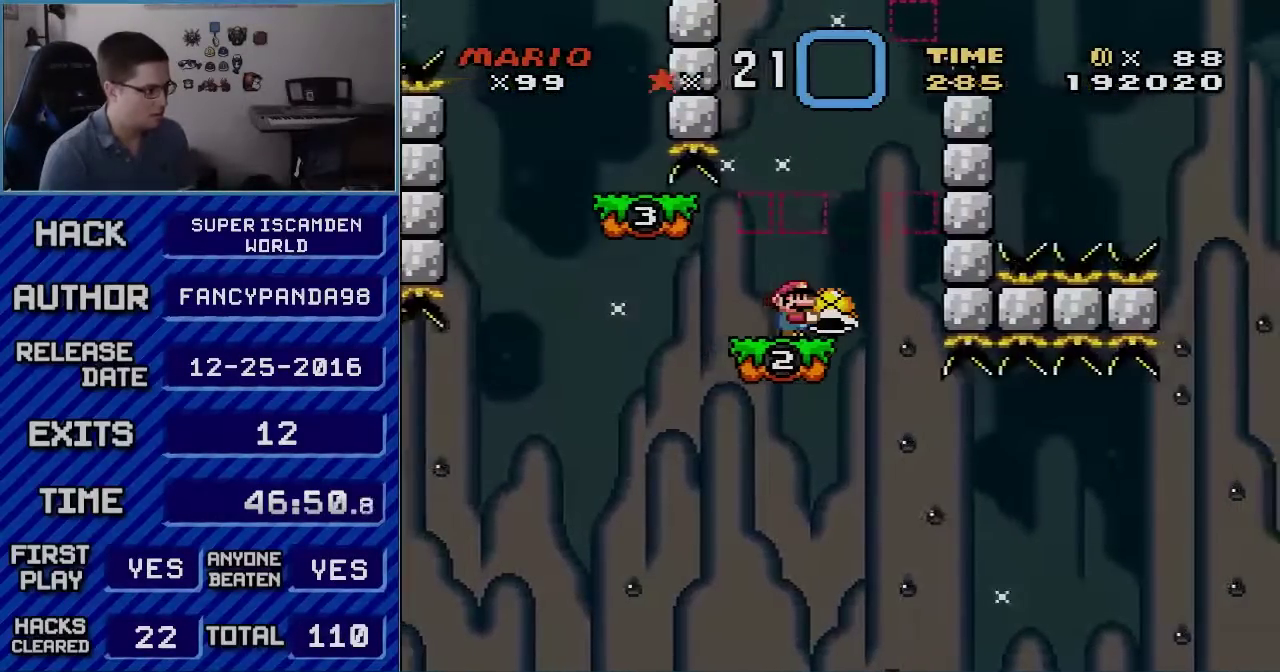
{"buttons": ["B", "Y", "DPAD_LEFT"], "events": [[267, "B", "down"], [450, "DPAD_LEFT", "down"]]}
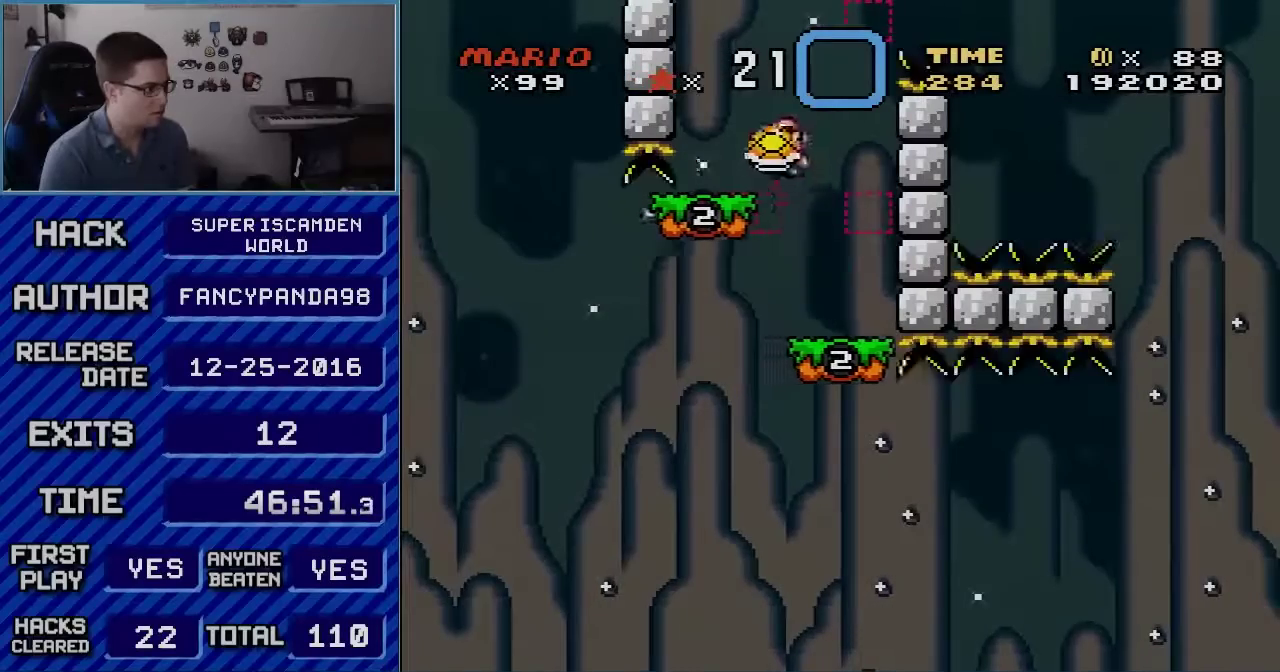
{"buttons": ["B", "Y", "DPAD_RIGHT"], "events": [[167, "DPAD_LEFT", "up"], [233, "B", "up"], [233, "DPAD_RIGHT", "down"], [417, "B", "down"]]}
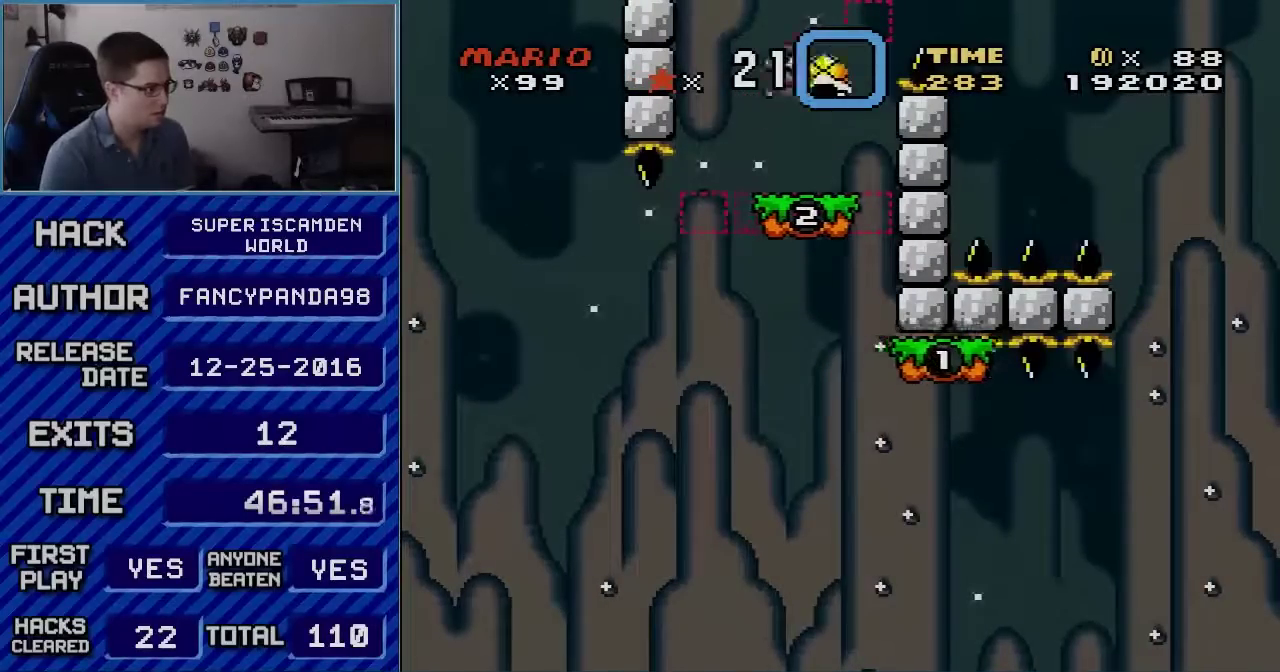
{"buttons": ["B", "Y", "DPAD_RIGHT"], "events": []}
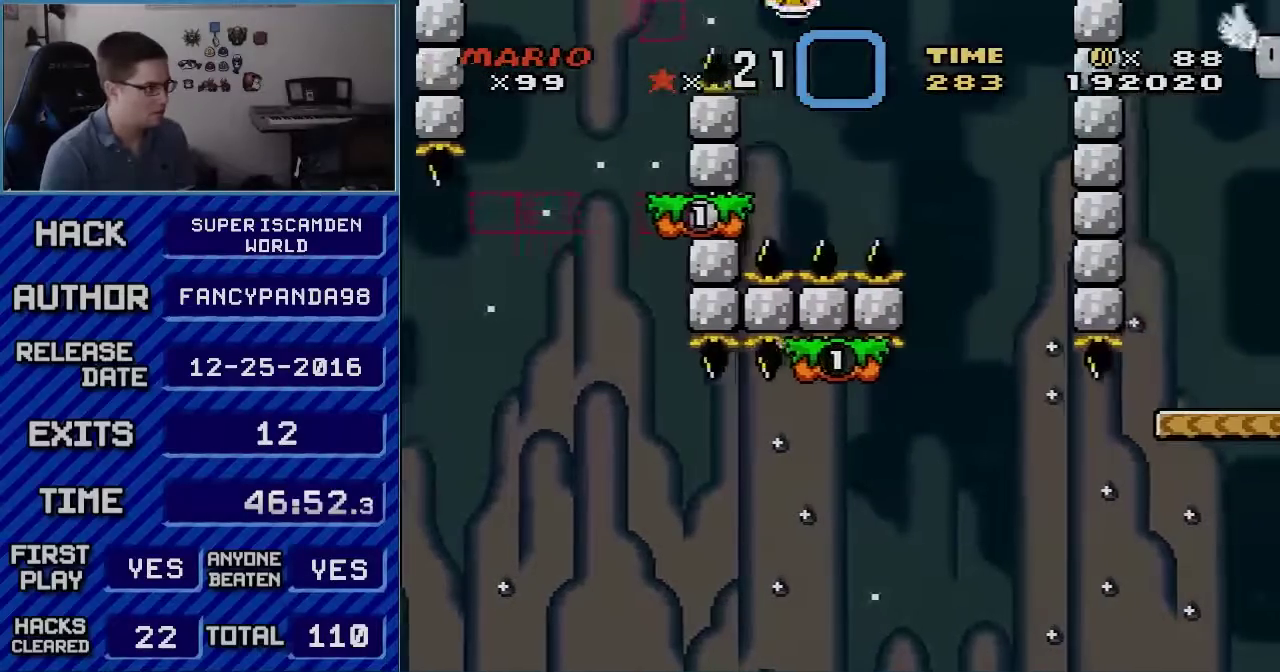
{"buttons": ["B", "Y"], "events": [[50, "DPAD_LEFT", "down"], [50, "DPAD_RIGHT", "up"], [350, "DPAD_LEFT", "up"], [383, "DPAD_RIGHT", "down"], [483, "DPAD_RIGHT", "up"]]}
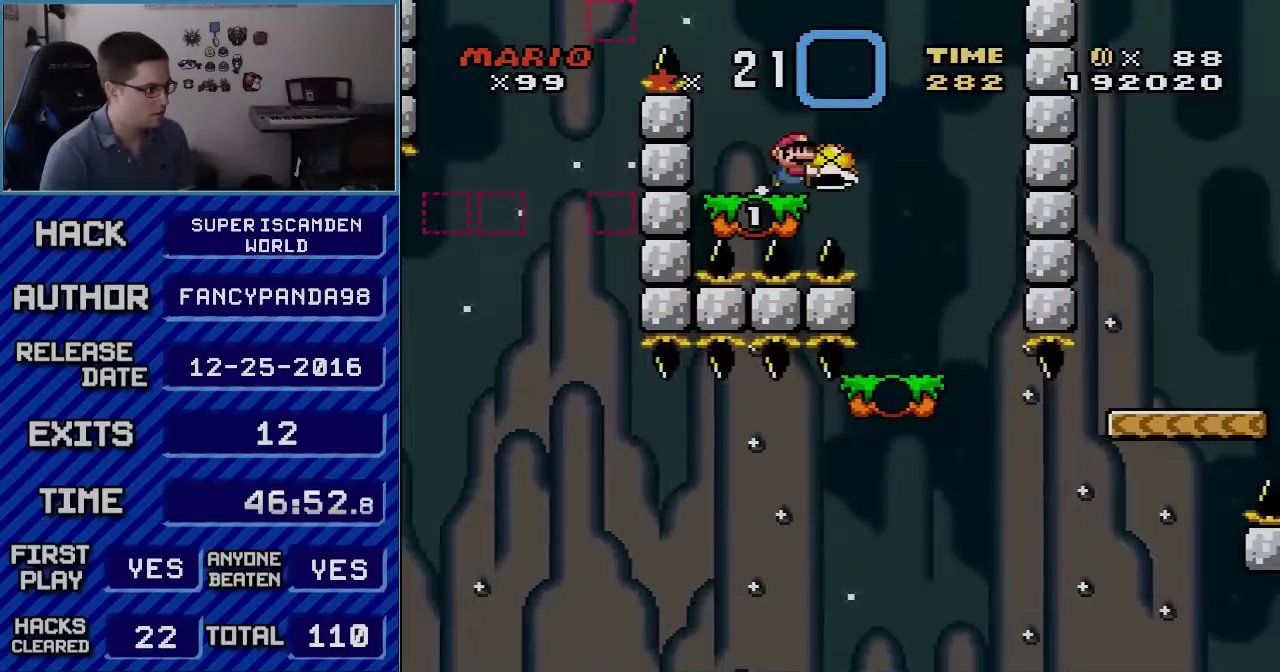
{"buttons": ["B", "Y"], "events": []}
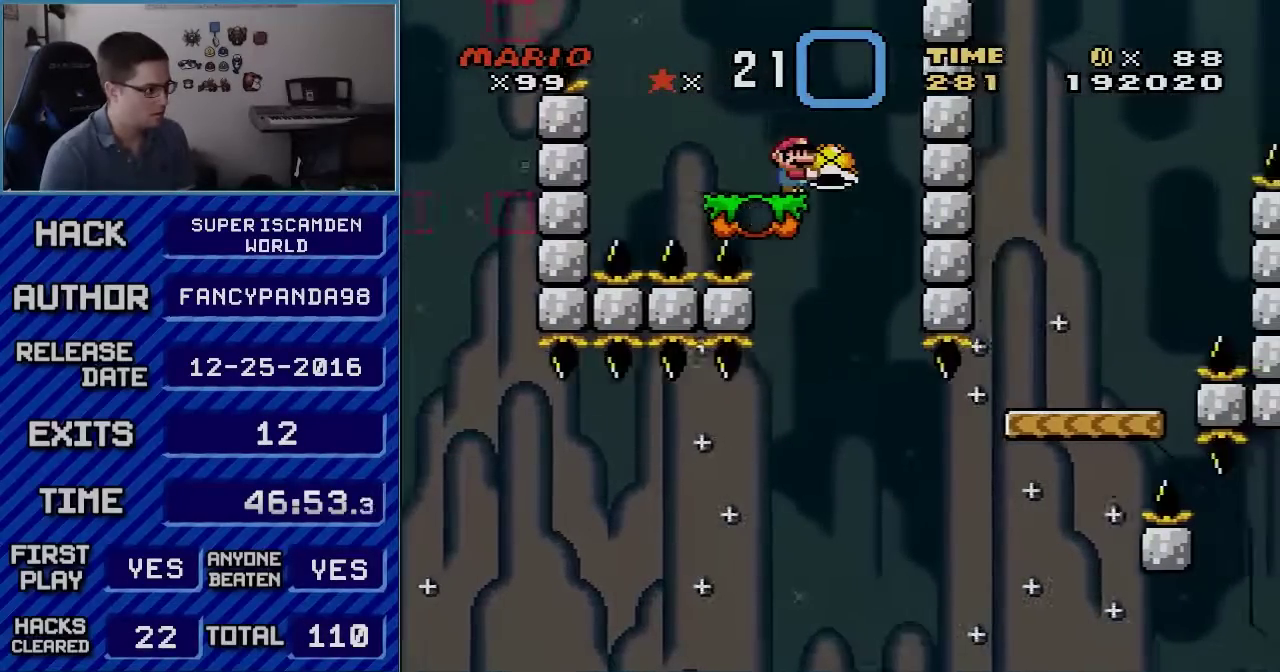
{"buttons": ["Y", "DPAD_RIGHT"], "events": [[100, "DPAD_LEFT", "down"], [133, "B", "up"], [350, "DPAD_LEFT", "up"], [383, "DPAD_RIGHT", "down"]]}
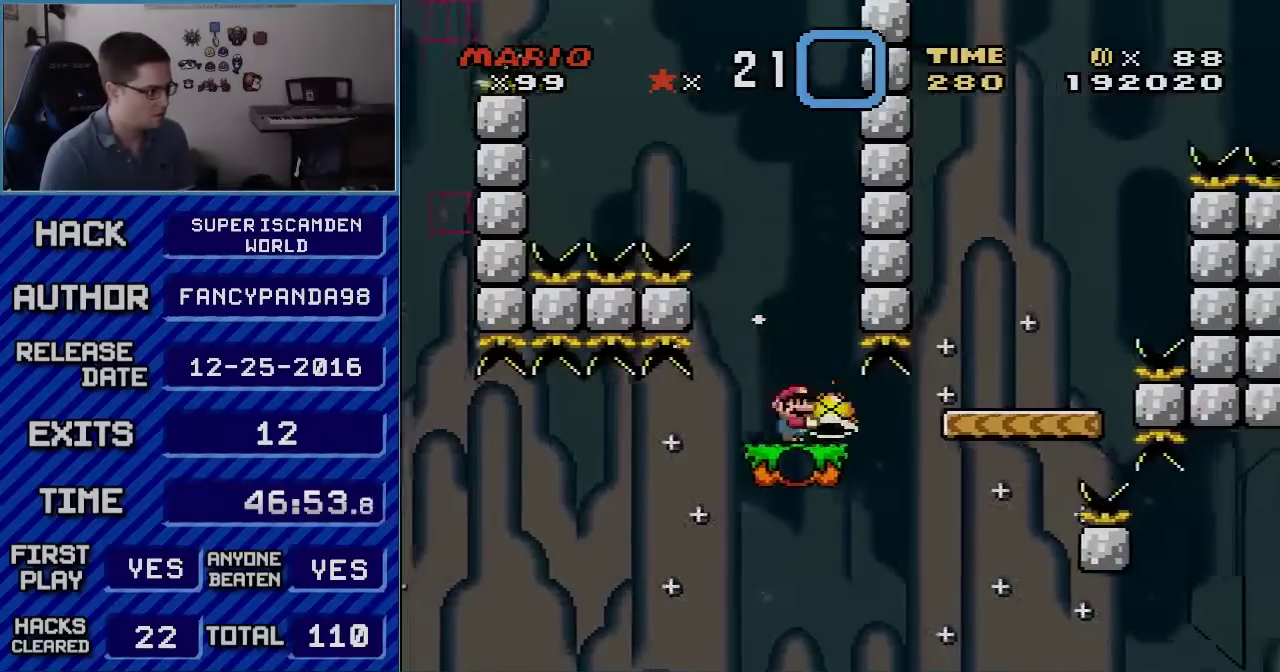
{"buttons": ["Y", "DPAD_LEFT"], "events": [[233, "B", "down"], [383, "DPAD_RIGHT", "up"], [417, "DPAD_LEFT", "down"], [483, "B", "up"]]}
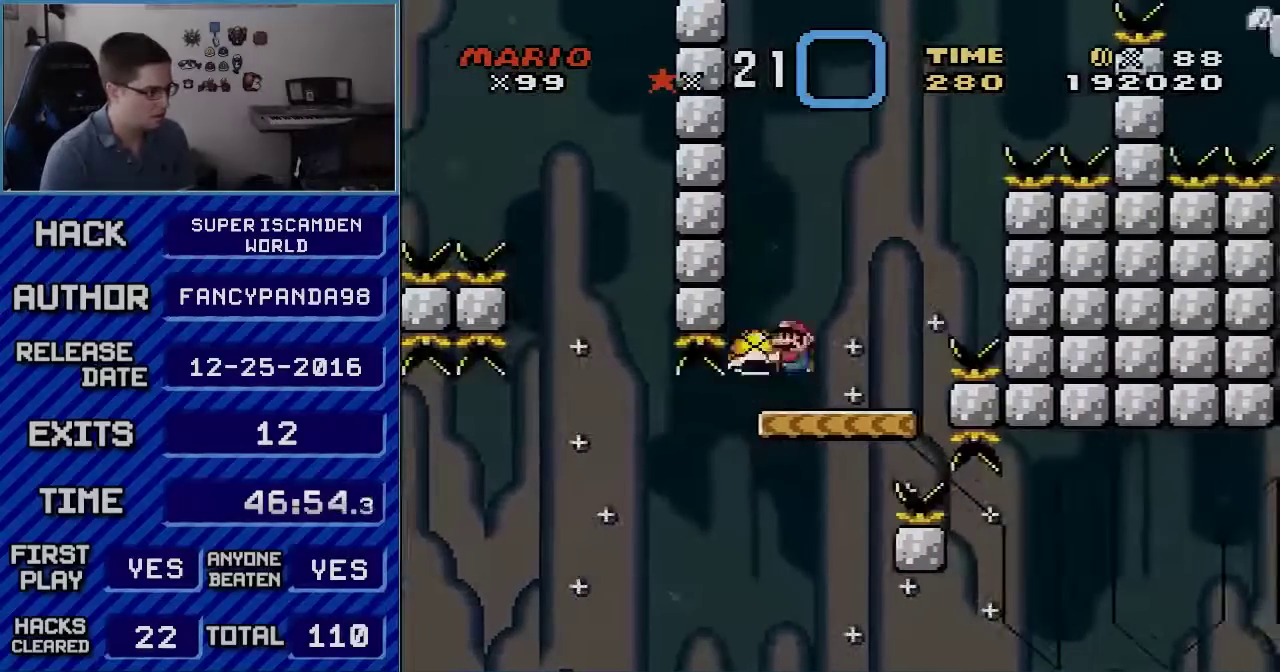
{"buttons": ["B", "Y", "DPAD_RIGHT"], "events": [[67, "DPAD_LEFT", "up"], [100, "DPAD_RIGHT", "down"], [267, "B", "down"], [333, "DPAD_LEFT", "down"], [333, "DPAD_RIGHT", "up"], [450, "DPAD_LEFT", "up"], [450, "DPAD_RIGHT", "down"]]}
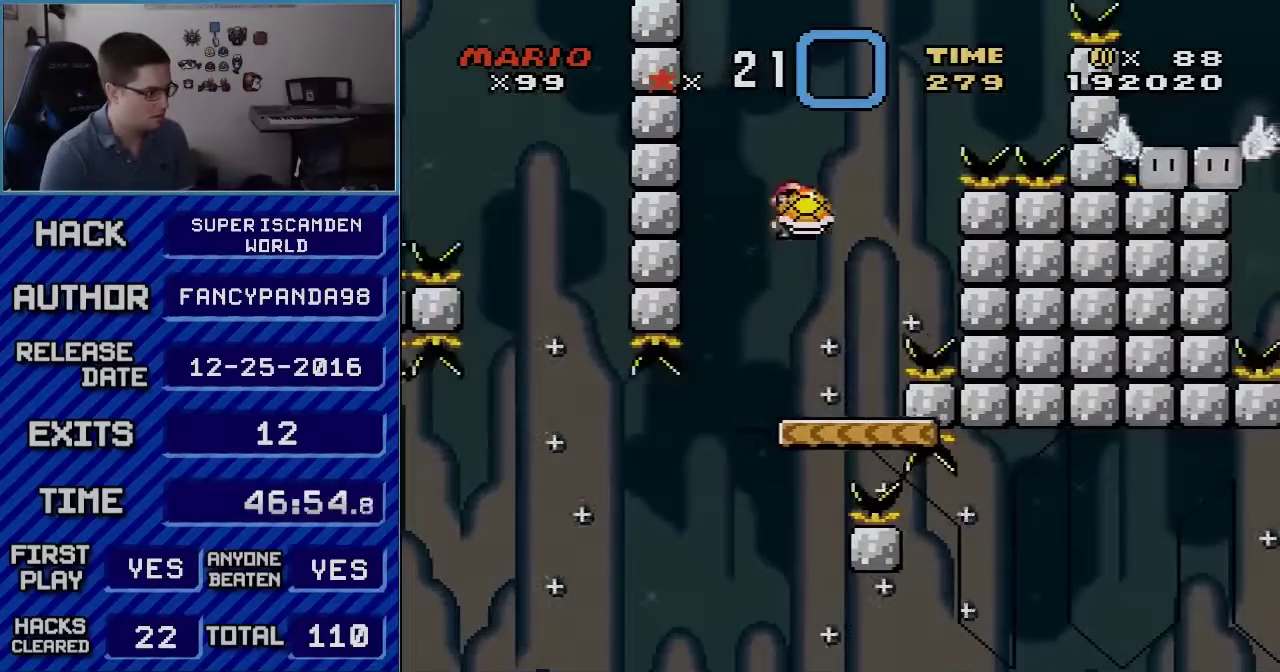
{"buttons": ["B", "Y", "DPAD_RIGHT"], "events": [[133, "B", "up"], [133, "Y", "up"], [200, "B", "down"], [200, "Y", "down"], [233, "DPAD_RIGHT", "up"], [267, "DPAD_LEFT", "down"], [383, "DPAD_LEFT", "up"], [383, "DPAD_RIGHT", "down"]]}
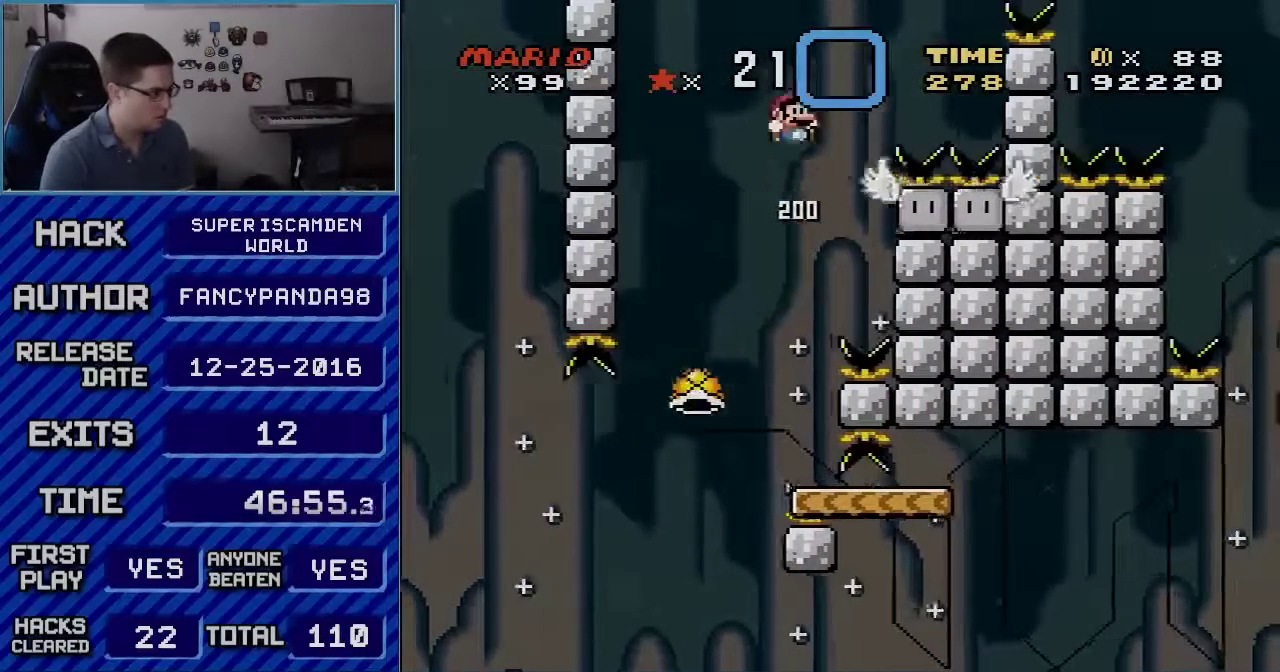
{"buttons": ["Y", "DPAD_LEFT"], "events": [[200, "B", "up"], [200, "DPAD_RIGHT", "up"], [233, "DPAD_LEFT", "down"]]}
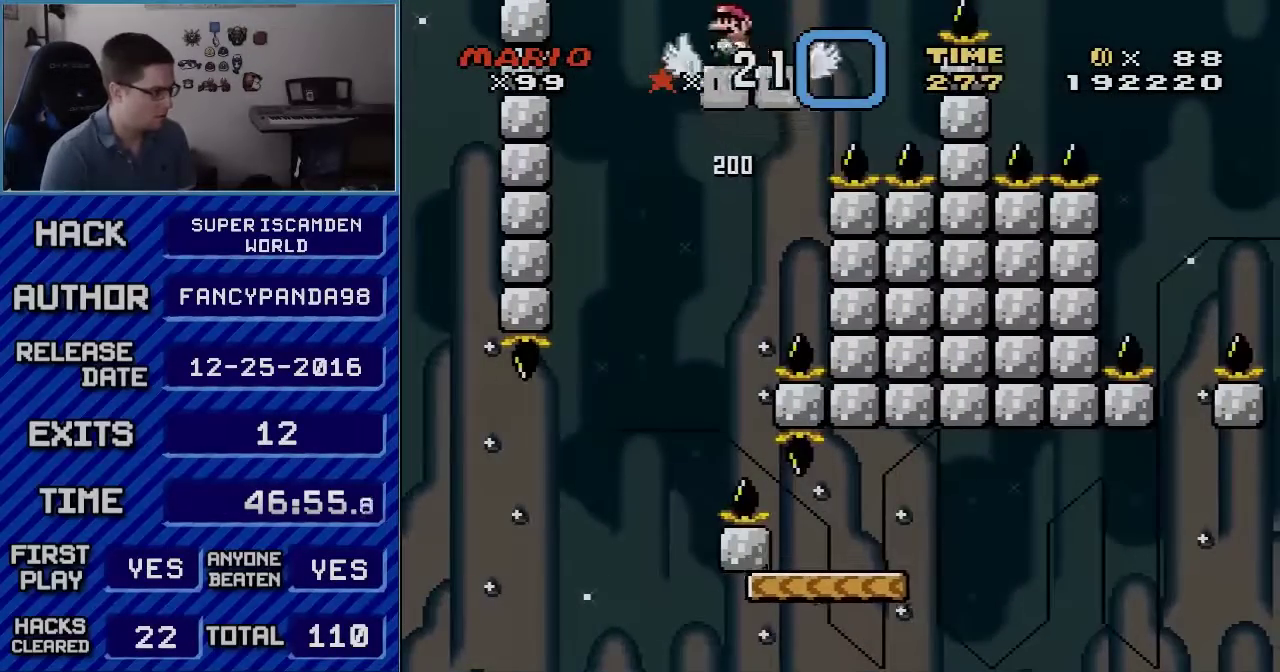
{"buttons": ["Y"], "events": [[50, "DPAD_LEFT", "up"], [50, "DPAD_RIGHT", "down"], [167, "DPAD_RIGHT", "up"]]}
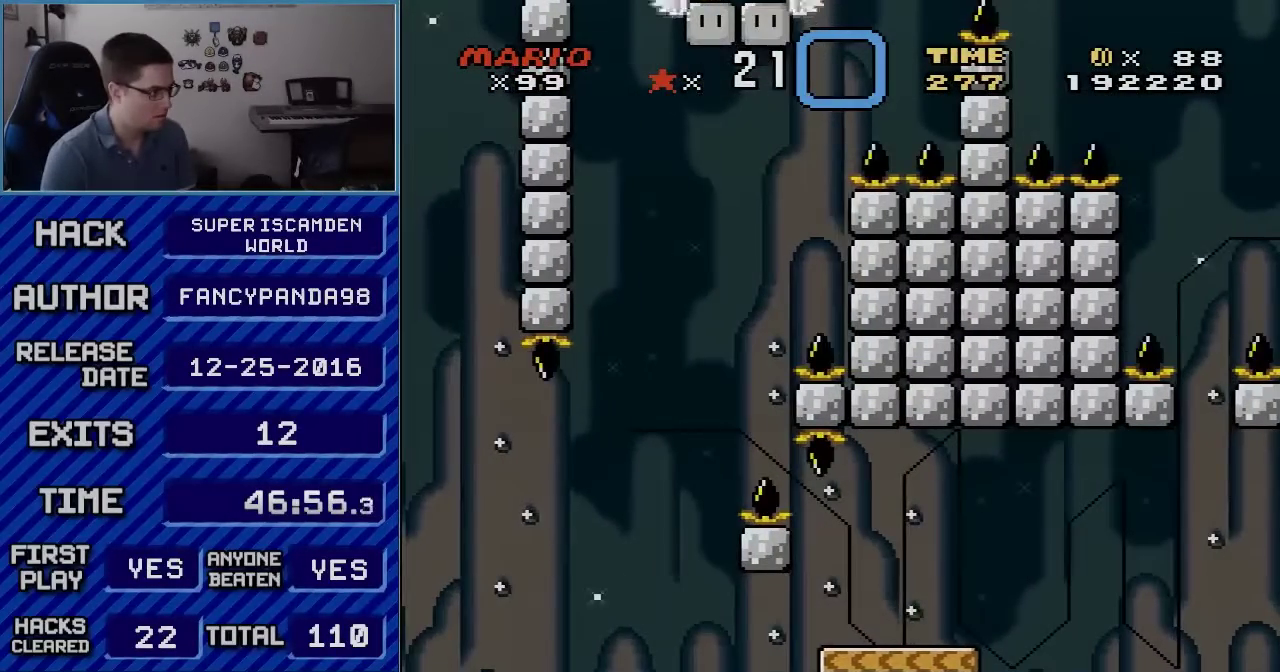
{"buttons": ["B", "Y", "DPAD_RIGHT"], "events": [[267, "DPAD_RIGHT", "down"], [483, "B", "down"]]}
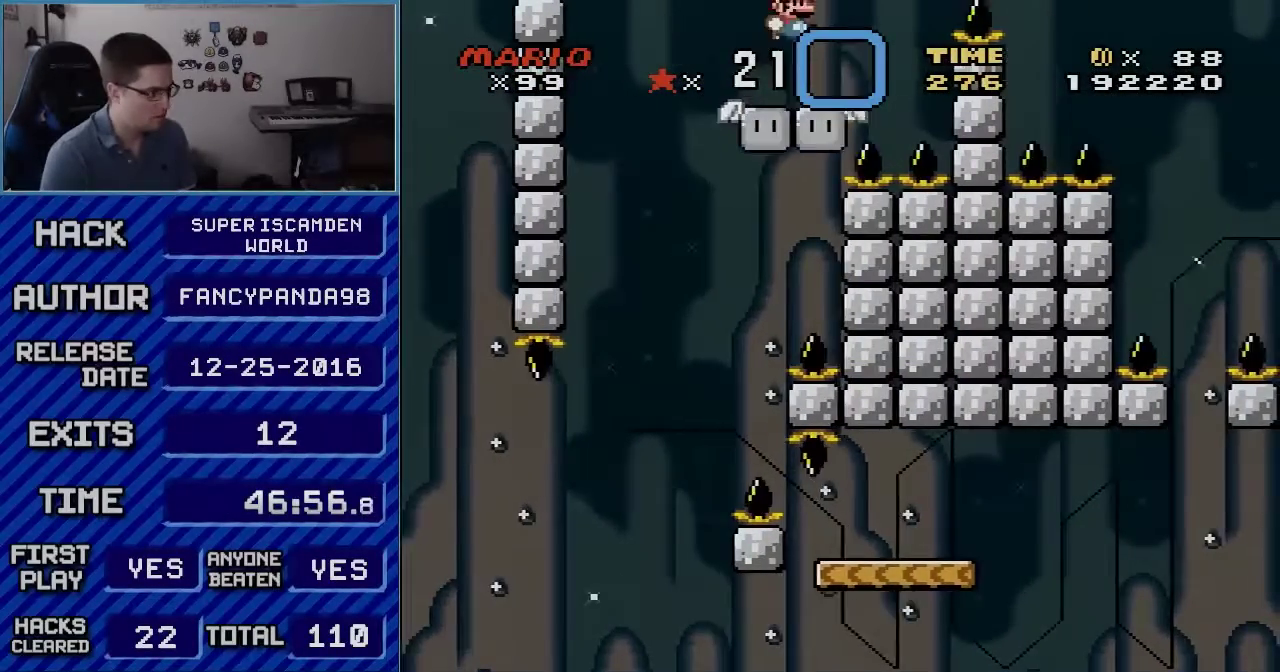
{"buttons": ["B", "Y", "DPAD_RIGHT"], "events": []}
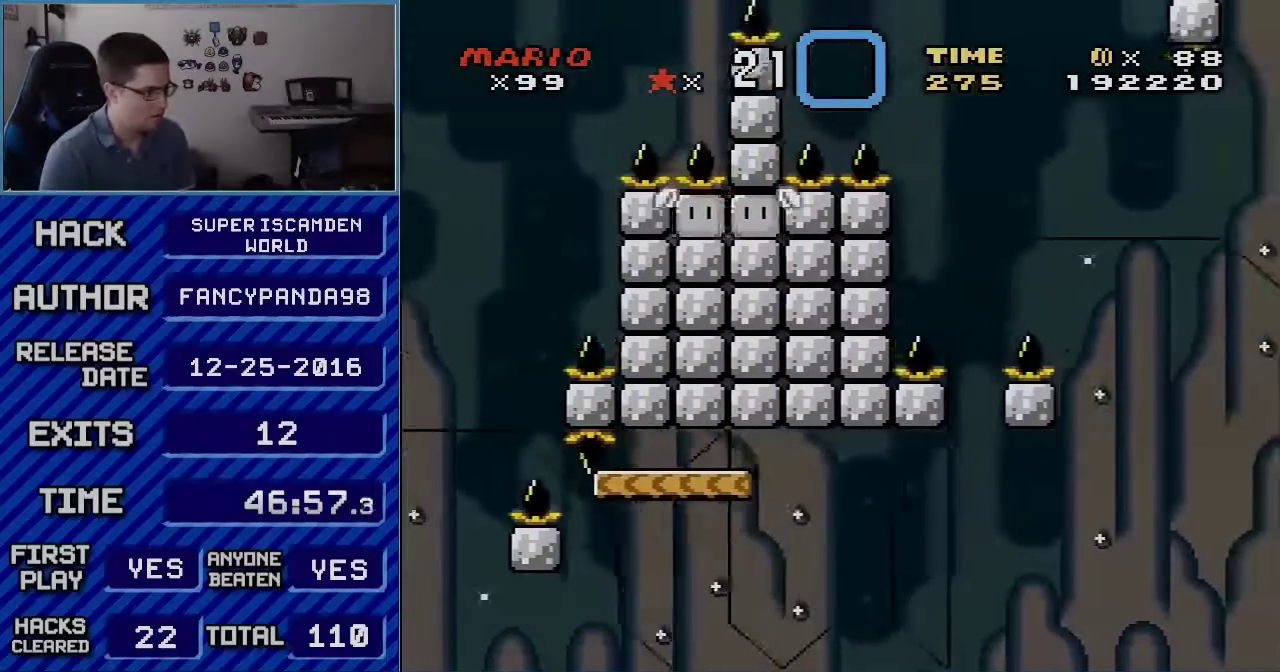
{"buttons": ["B", "Y", "DPAD_LEFT"], "events": [[383, "DPAD_LEFT", "down"], [383, "DPAD_RIGHT", "up"]]}
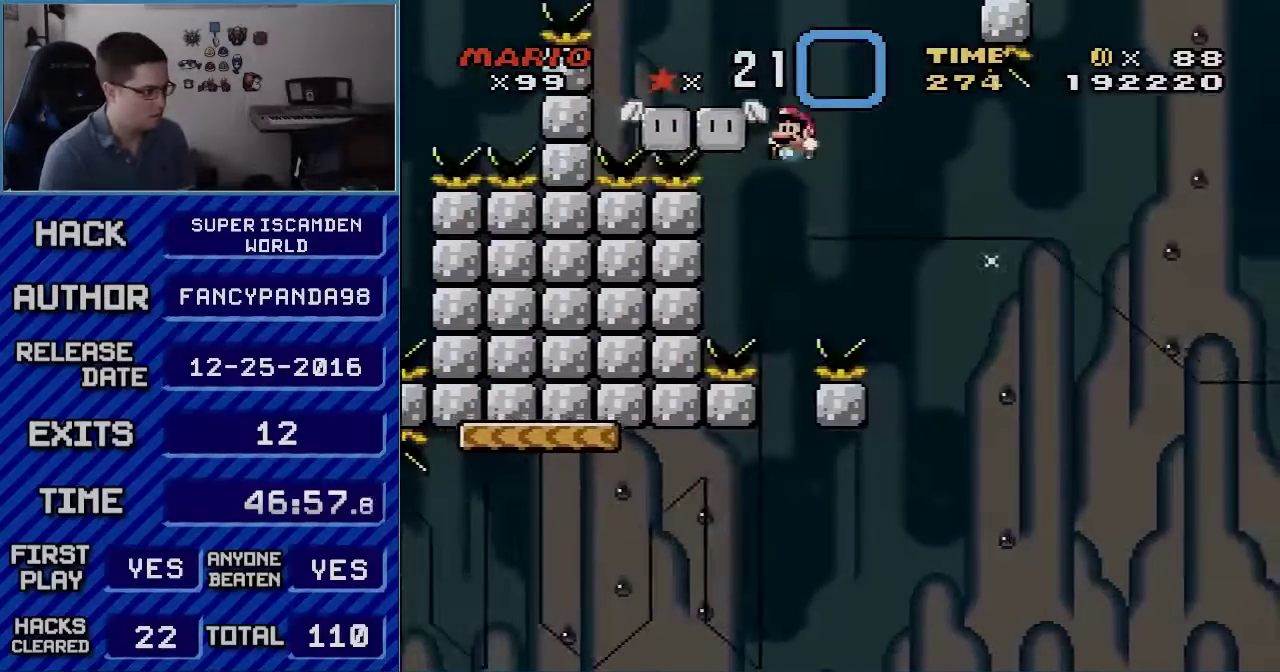
{"buttons": ["B", "Y"], "events": [[83, "DPAD_LEFT", "up"], [233, "DPAD_RIGHT", "down"], [300, "DPAD_RIGHT", "up"], [350, "DPAD_LEFT", "down"], [483, "DPAD_LEFT", "up"]]}
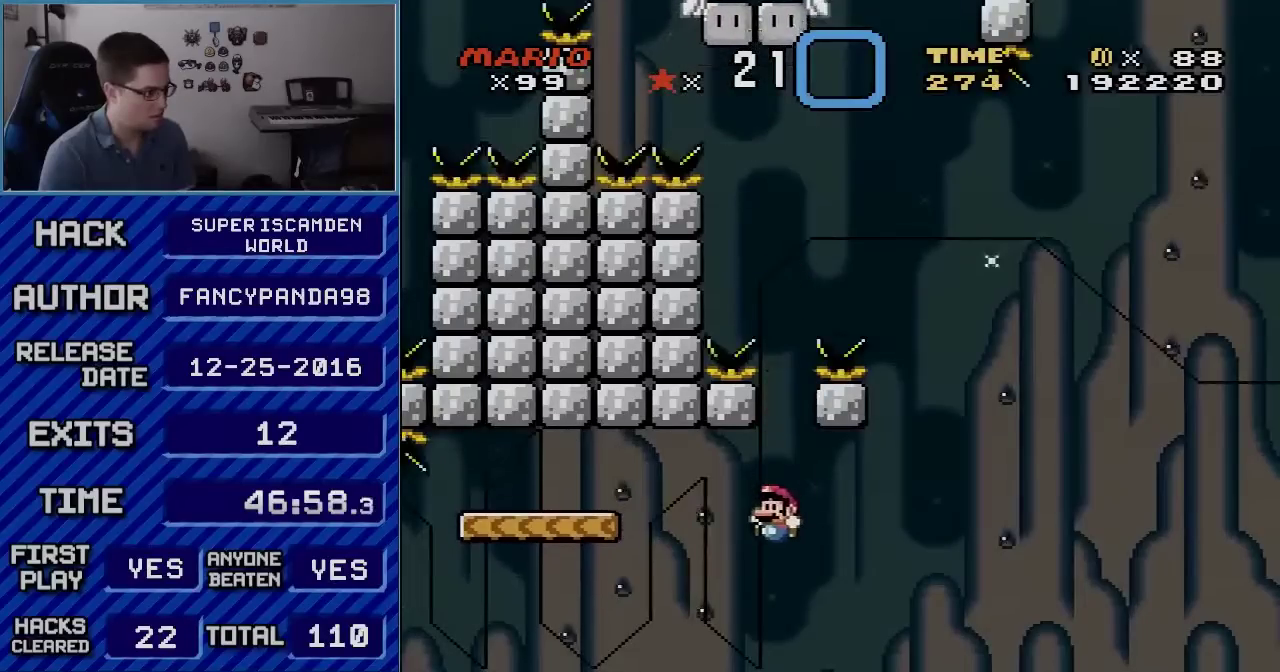
{"buttons": ["B", "Y"], "events": [[267, "DPAD_RIGHT", "down"], [350, "DPAD_RIGHT", "up"]]}
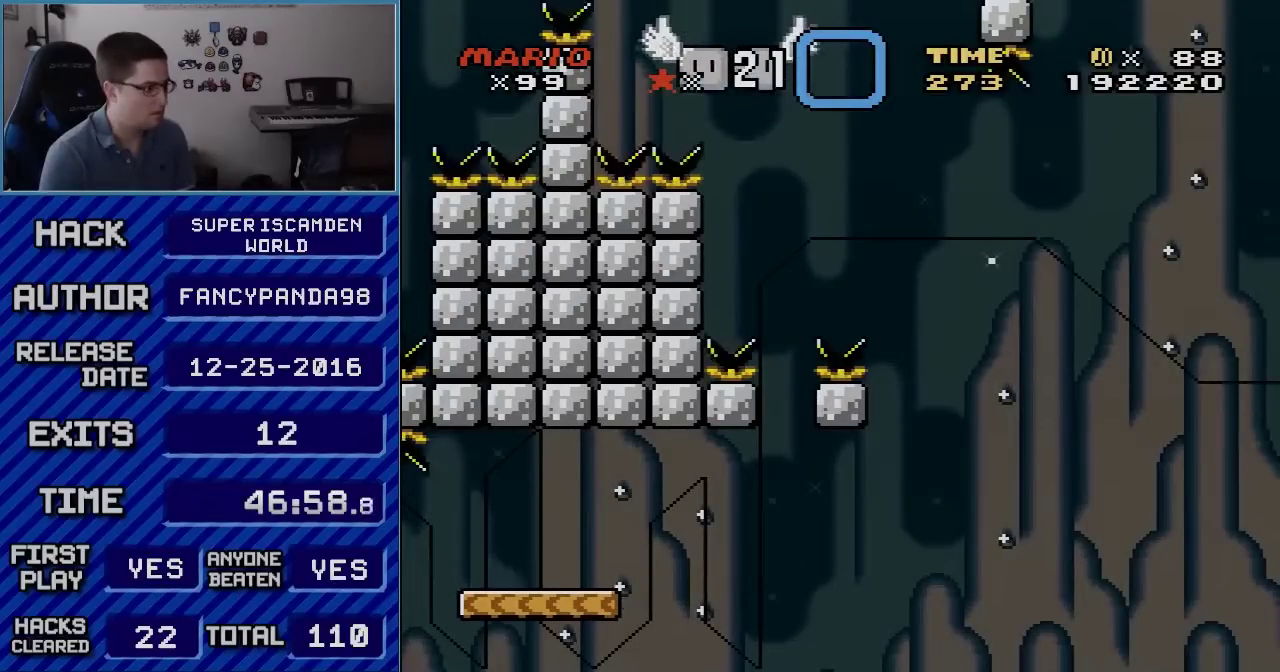
{"buttons": ["A"], "events": [[233, "Y", "up"], [350, "B", "up"], [450, "A", "down"]]}
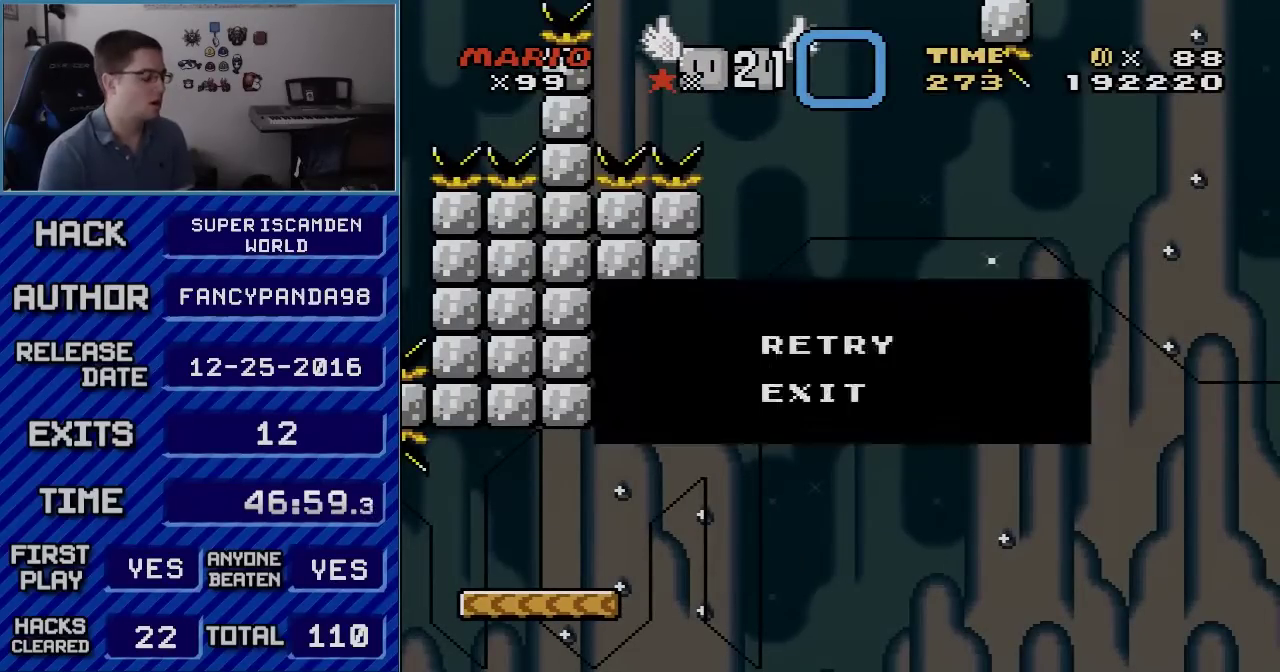
{"buttons": ["A"], "events": [[83, "A", "up"], [83, "B", "down"], [167, "A", "down"], [167, "B", "up"], [200, "A", "up"], [267, "B", "down"], [300, "A", "down"], [300, "B", "up"], [350, "A", "up"], [383, "B", "down"], [450, "B", "up"], [483, "A", "down"]]}
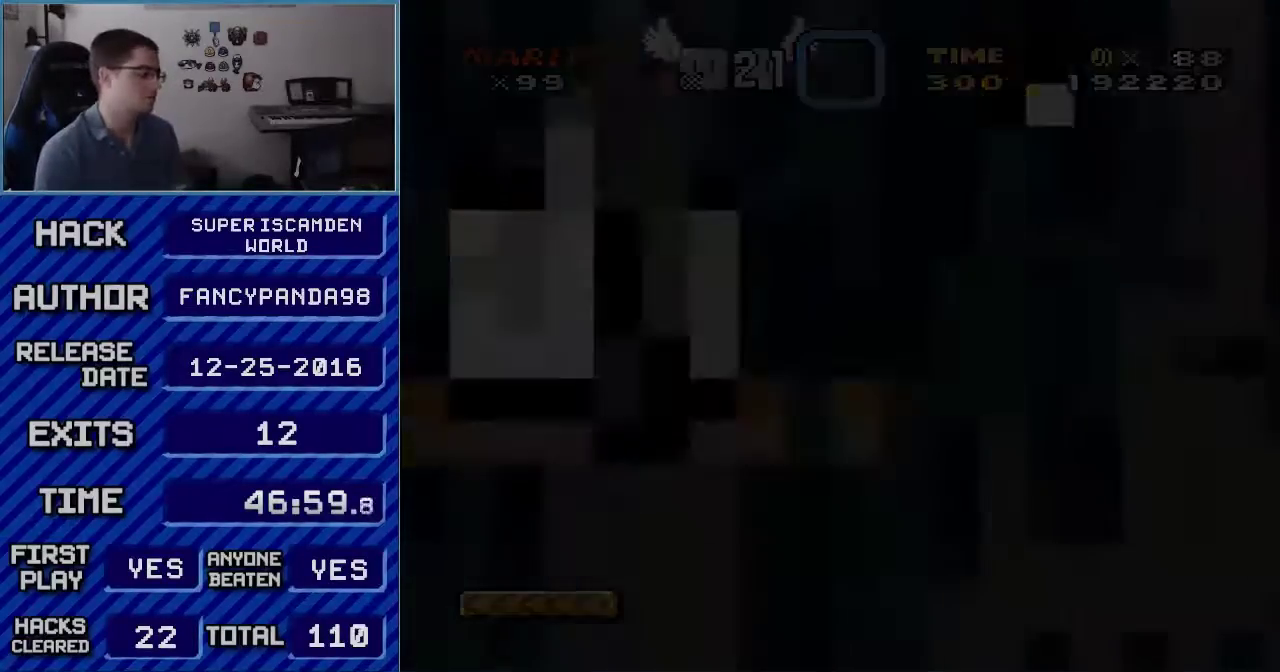
{"buttons": [], "events": [[17, "A", "up"]]}
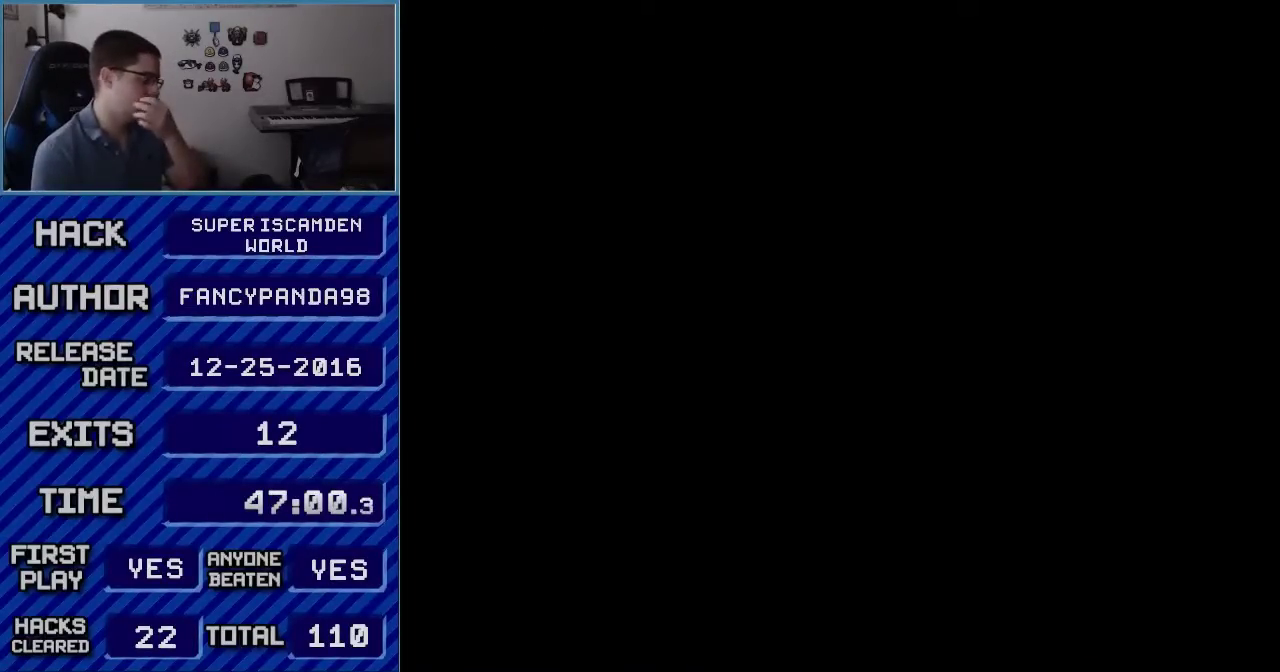
{"buttons": [], "events": []}
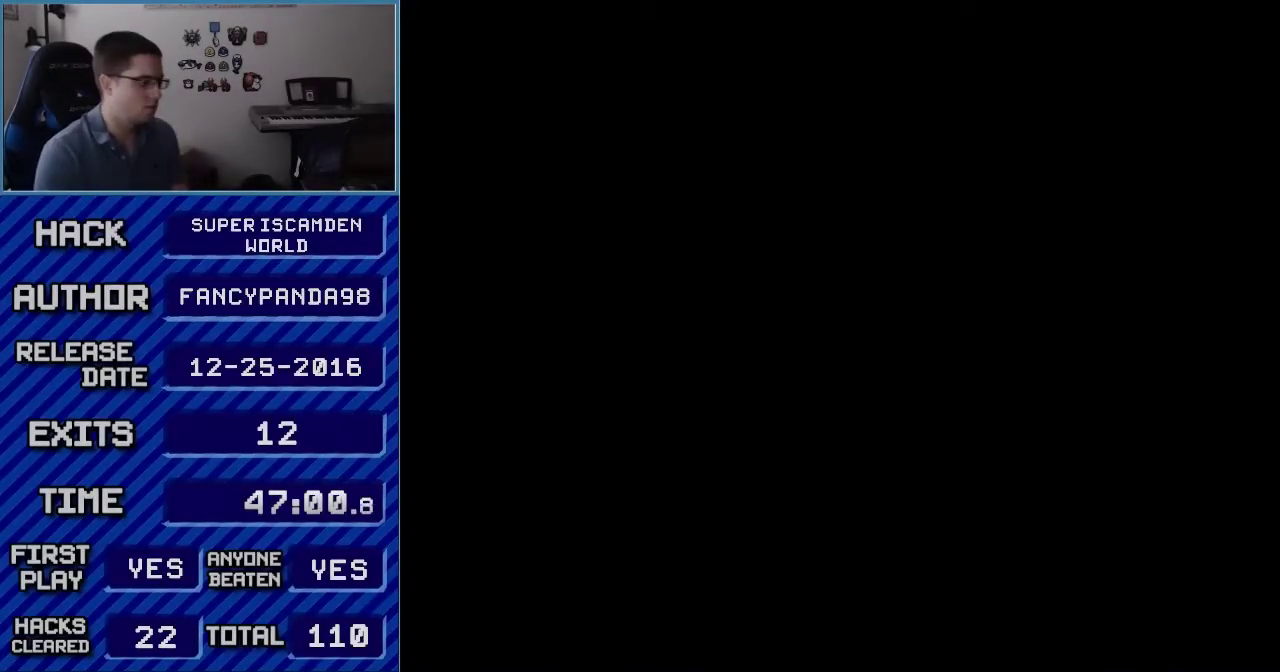
{"buttons": ["B", "Y", "DPAD_RIGHT"], "events": [[383, "Y", "down"], [417, "B", "down"], [417, "DPAD_RIGHT", "down"]]}
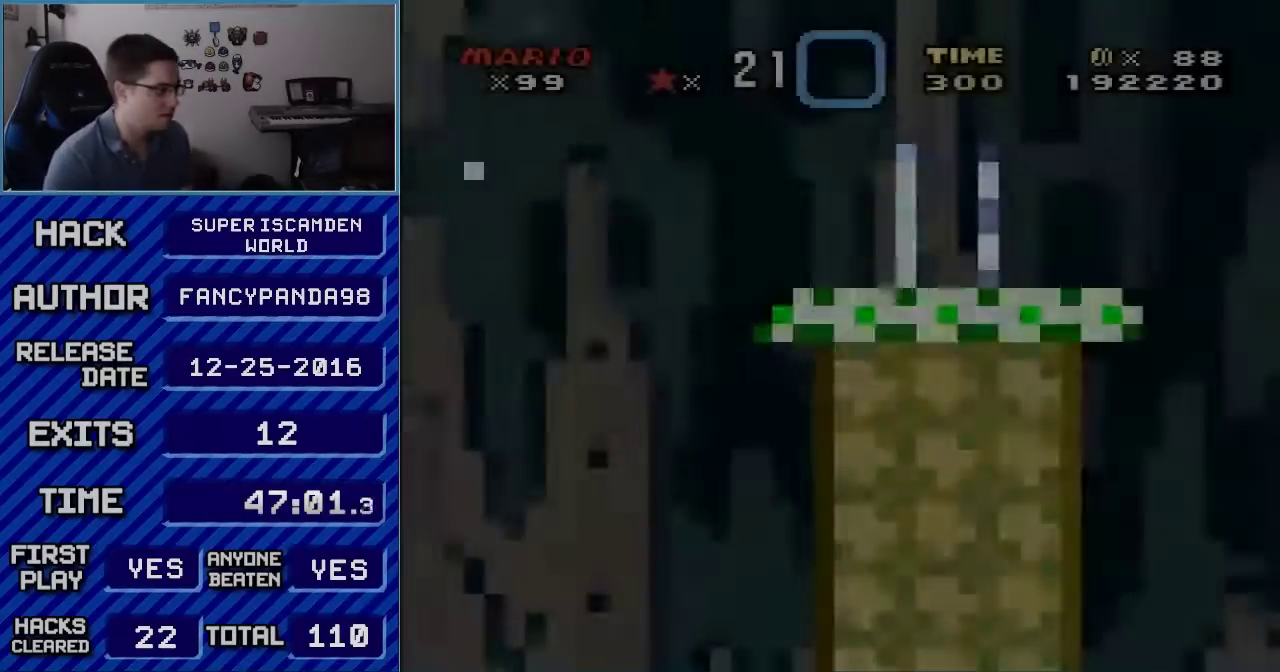
{"buttons": ["Y", "DPAD_RIGHT"], "events": [[417, "B", "up"]]}
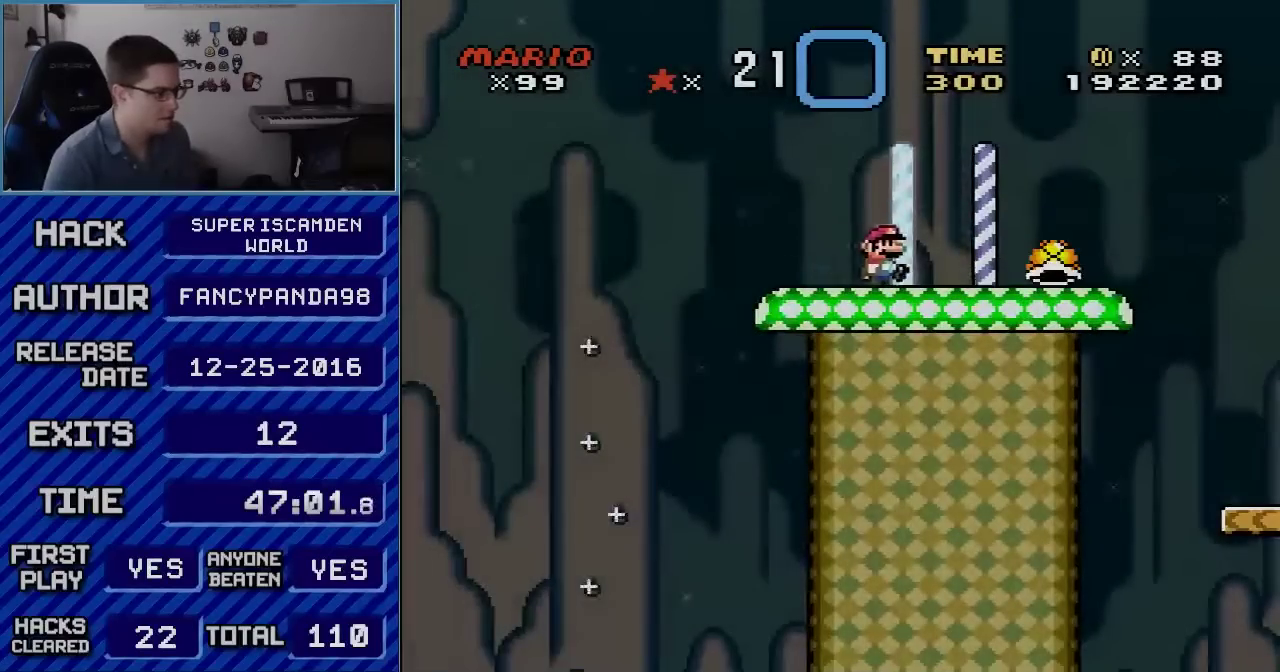
{"buttons": ["Y", "DPAD_RIGHT"], "events": []}
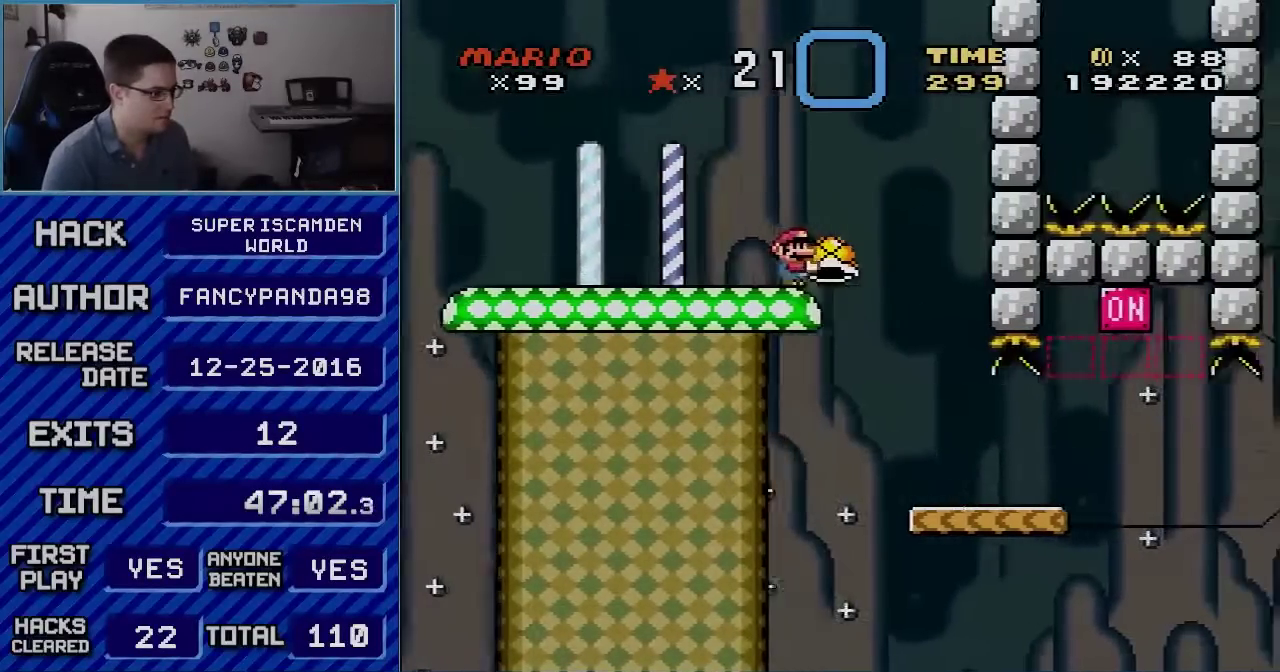
{"buttons": ["Y", "DPAD_LEFT"], "events": [[417, "DPAD_LEFT", "down"], [417, "DPAD_RIGHT", "up"]]}
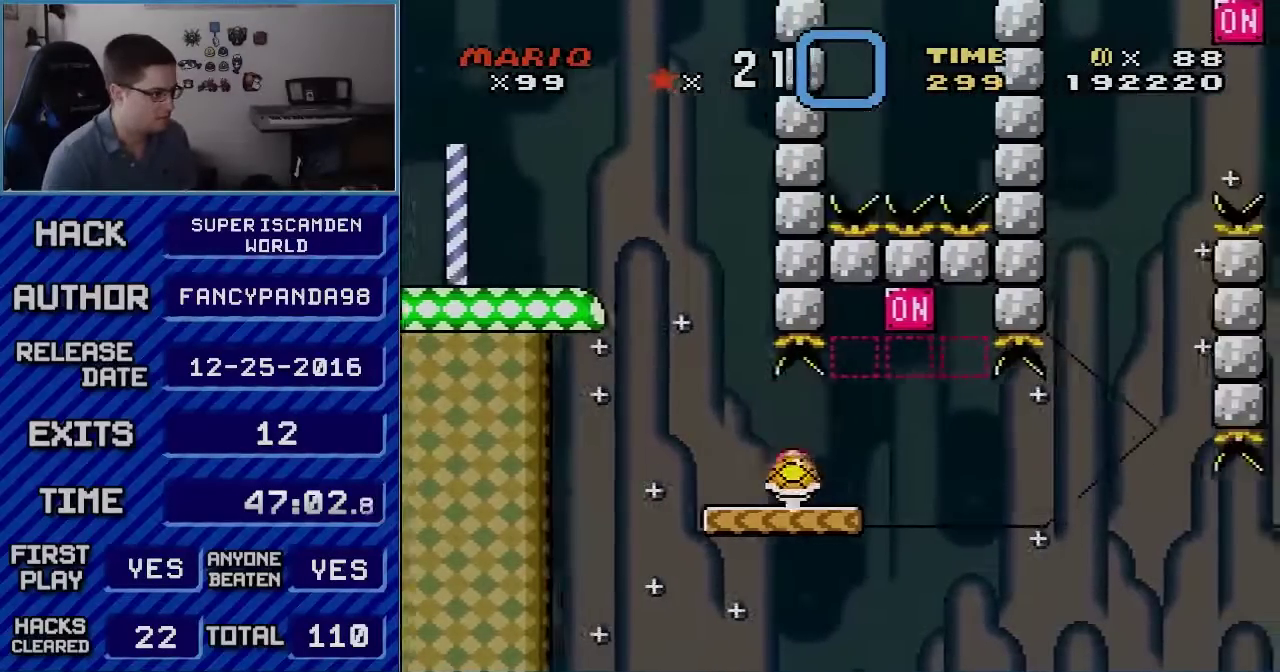
{"buttons": ["Y"], "events": [[67, "DPAD_LEFT", "up"], [67, "DPAD_RIGHT", "down"], [167, "DPAD_RIGHT", "up"], [300, "DPAD_UP", "down"], [350, "Y", "up"], [417, "Y", "down"], [483, "DPAD_UP", "up"]]}